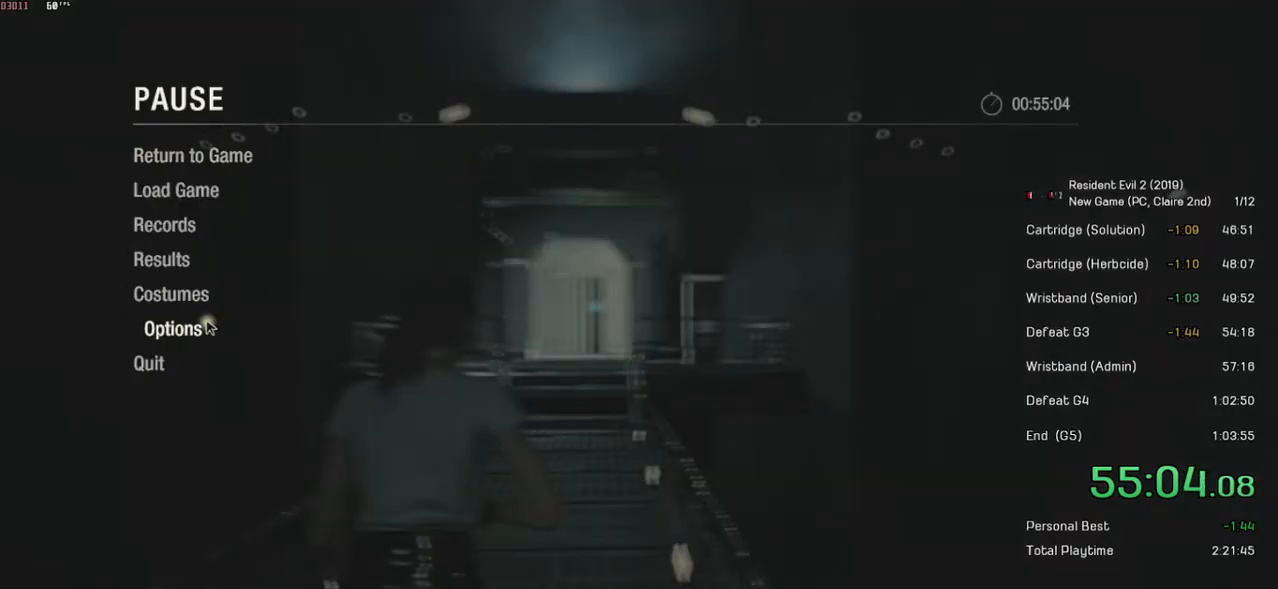
Gameplay with keyboard and mouse; each line is a JSON object with the keys and mouse buttons held at the frame after it. "events" lists presses ("down") and releases ("up") of "a", "ctrl", "d", "e", "f", "q", "r", "s", "shift", "space", "tab", "w", "mouse_left", "mouse_wheel" and "mouse_right" between this image and that frame as [ms after this image, input, new state], when the widget could be followed in between. "mouse_left", "mouse_wheel", "mouse_right" = the "left", "wheel", "right" buttons of the "mouse" list. No other keys are recorded. "wheel" means that the mouse wheel is clicked or scrolled. Mouse movement is not recorded.
{"keys": [], "mouse": [], "events": [[200, "mouse_left", "down"], [350, "mouse_left", "up"]]}
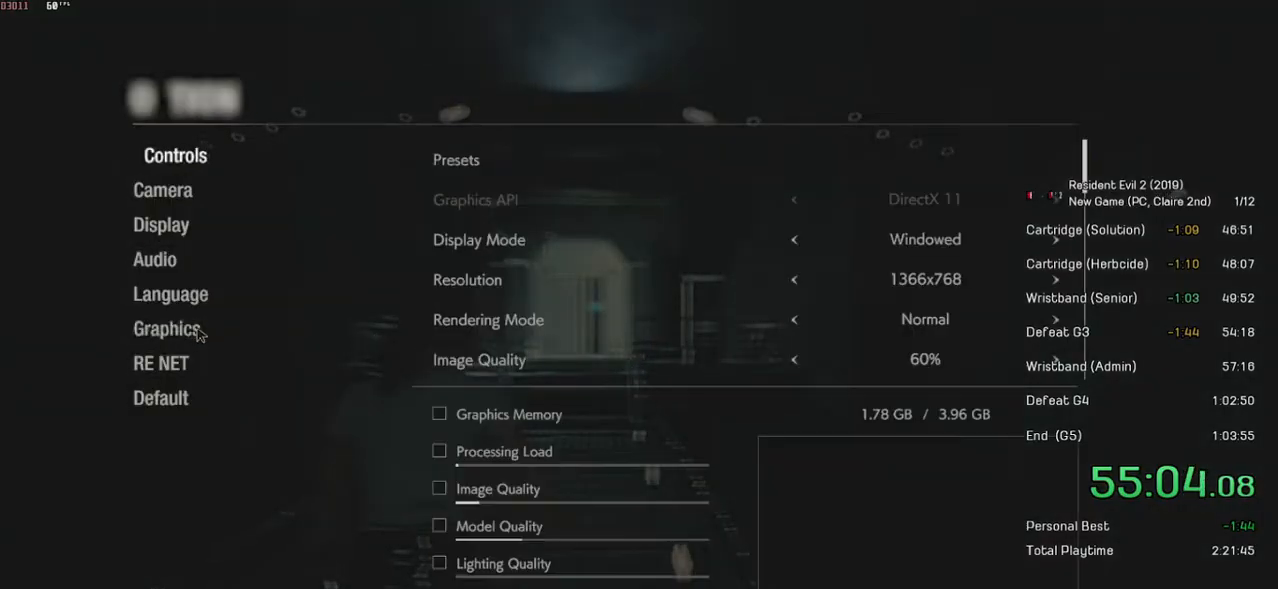
{"keys": [], "mouse": [], "events": [[300, "mouse_left", "down"], [400, "mouse_left", "up"]]}
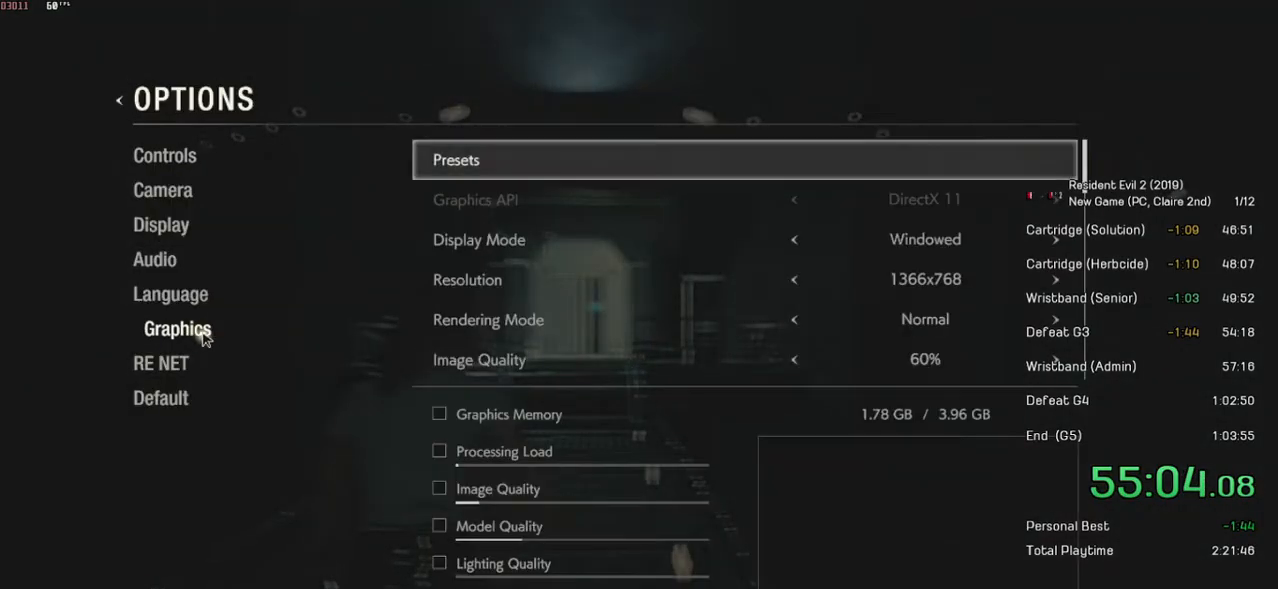
{"keys": [], "mouse": [], "events": []}
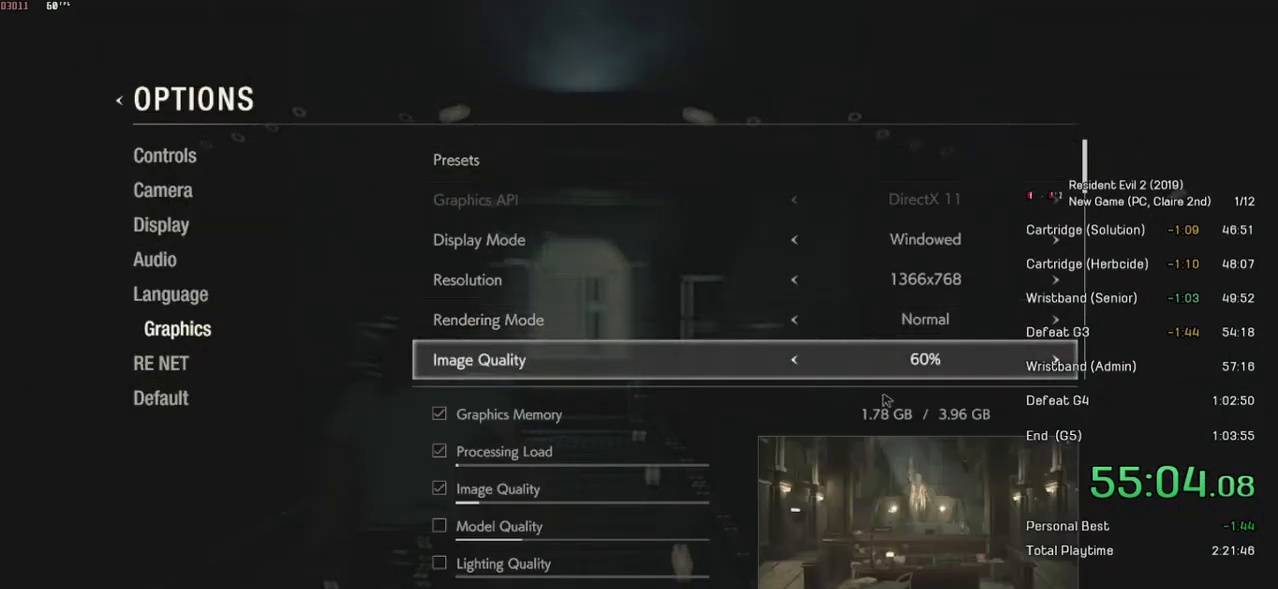
{"keys": ["d"], "mouse": [], "events": [[284, "d", "down"], [384, "d", "up"], [450, "d", "down"]]}
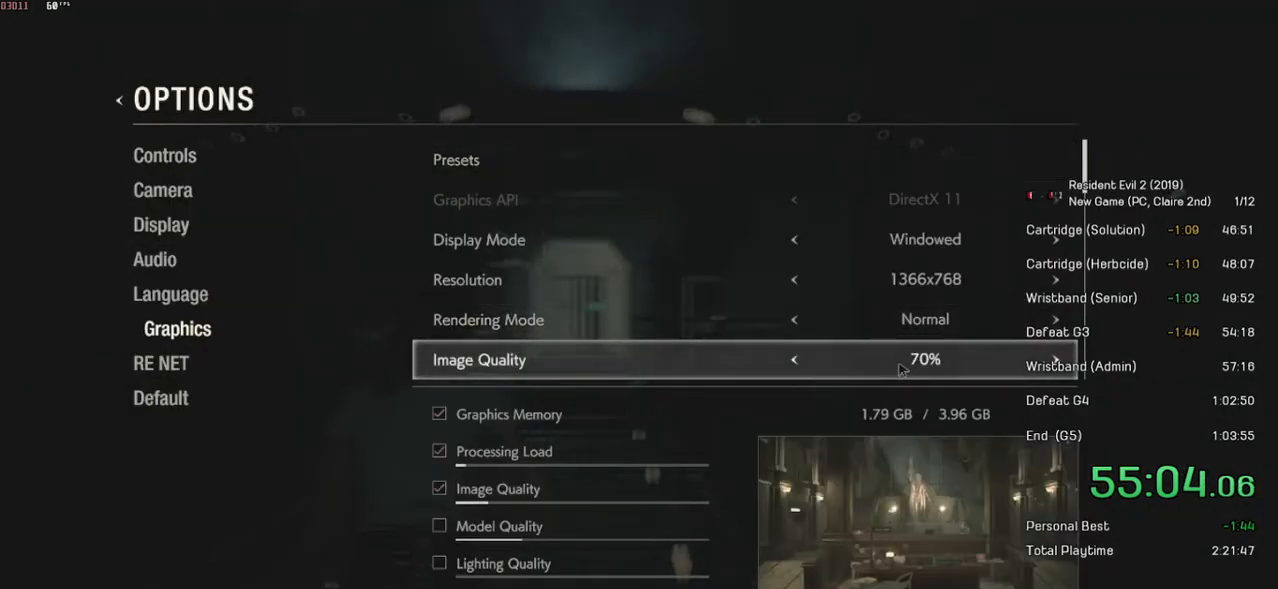
{"keys": [], "mouse": [], "events": [[50, "d", "up"]]}
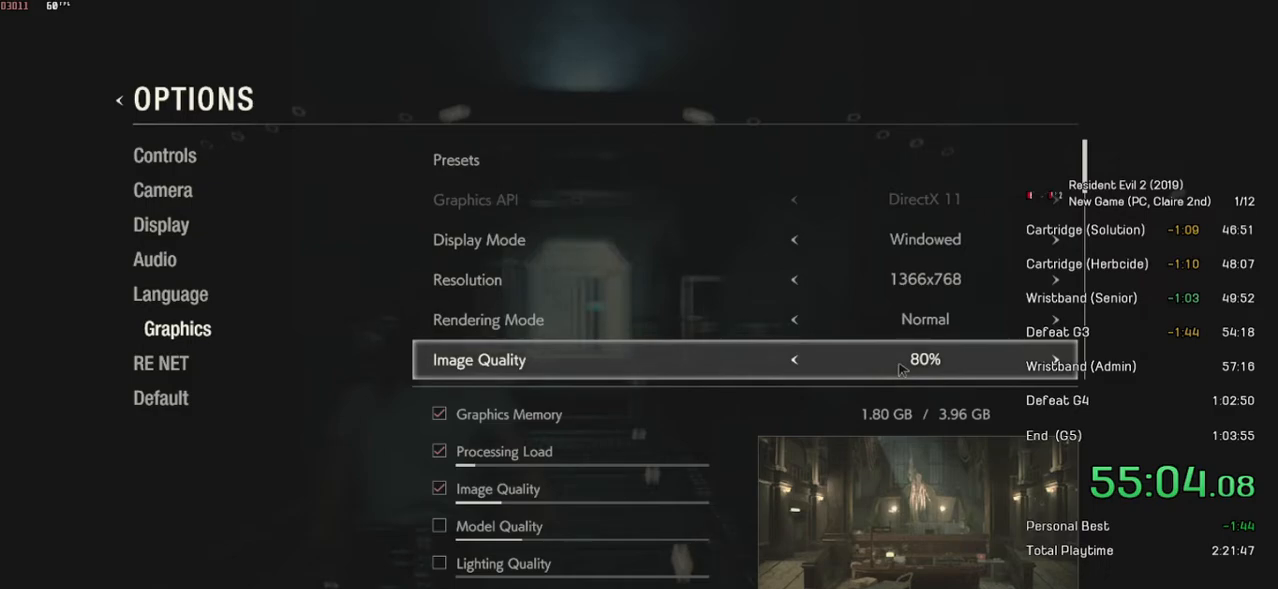
{"keys": [], "mouse": ["right"], "events": [[134, "mouse_right", "down"], [234, "mouse_right", "up"], [300, "mouse_right", "down"], [384, "mouse_right", "up"], [450, "mouse_right", "down"]]}
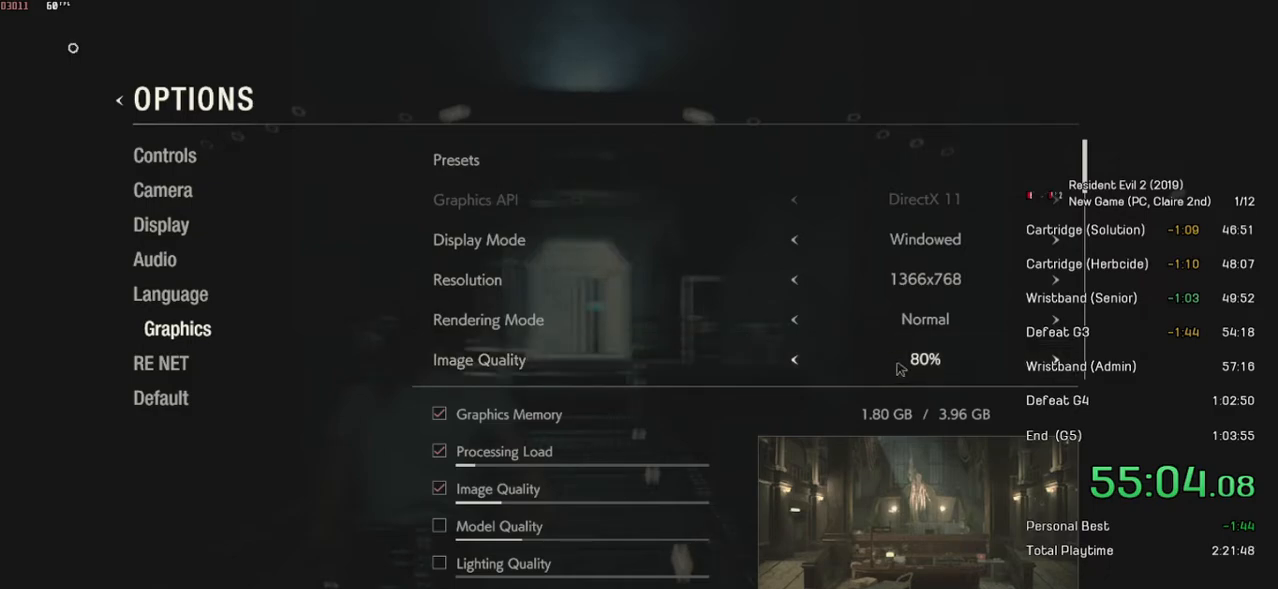
{"keys": [], "mouse": [], "events": [[50, "mouse_right", "up"], [100, "mouse_right", "down"], [200, "mouse_right", "up"], [250, "mouse_right", "down"], [400, "mouse_right", "up"]]}
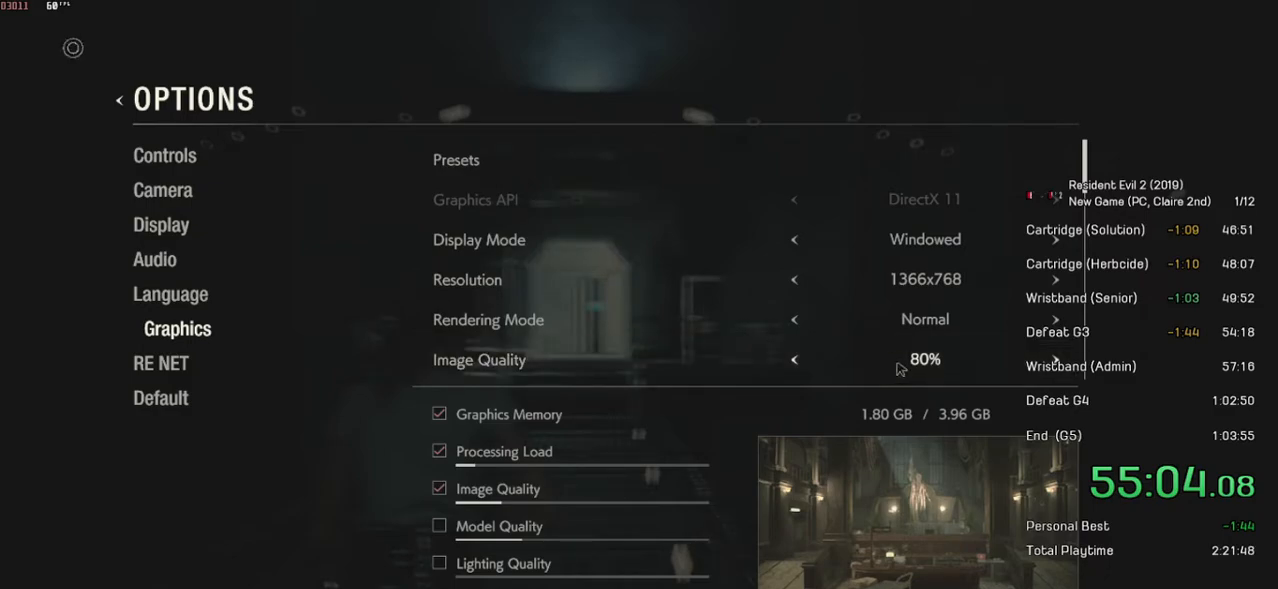
{"keys": [], "mouse": [], "events": []}
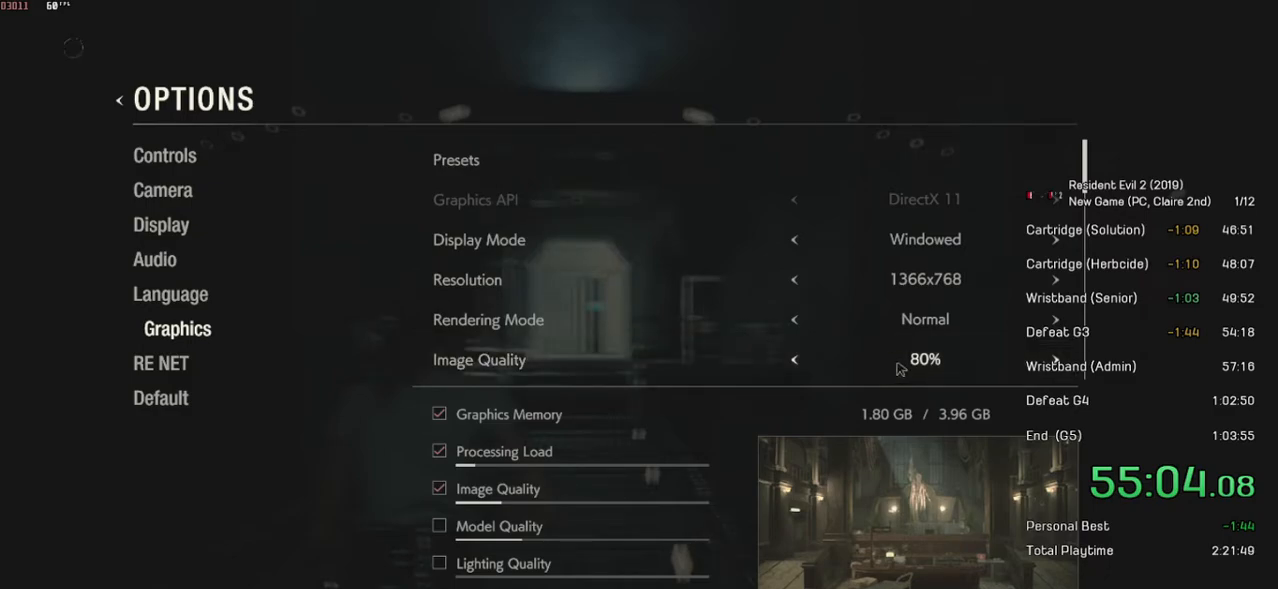
{"keys": [], "mouse": [], "events": []}
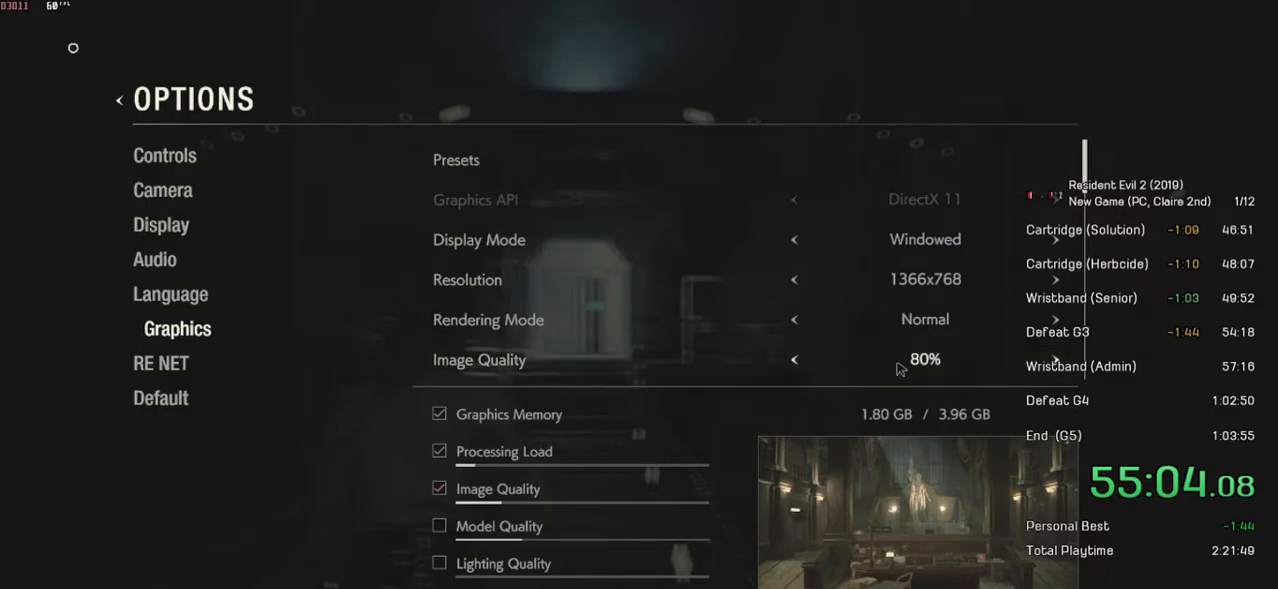
{"keys": [], "mouse": [], "events": []}
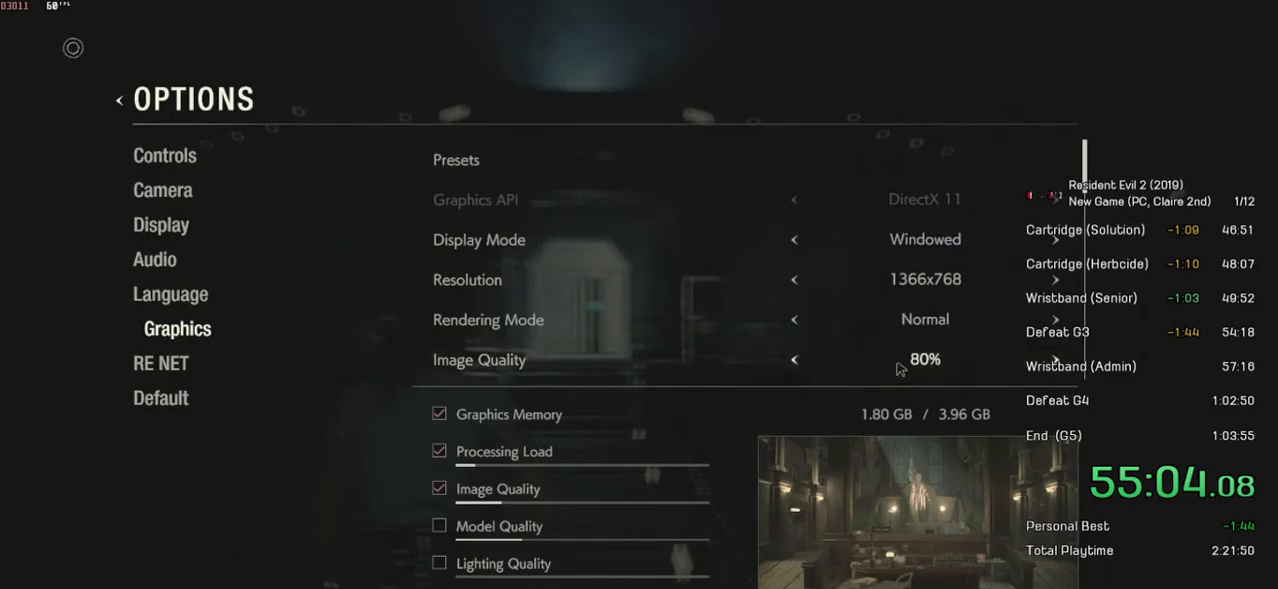
{"keys": [], "mouse": [], "events": []}
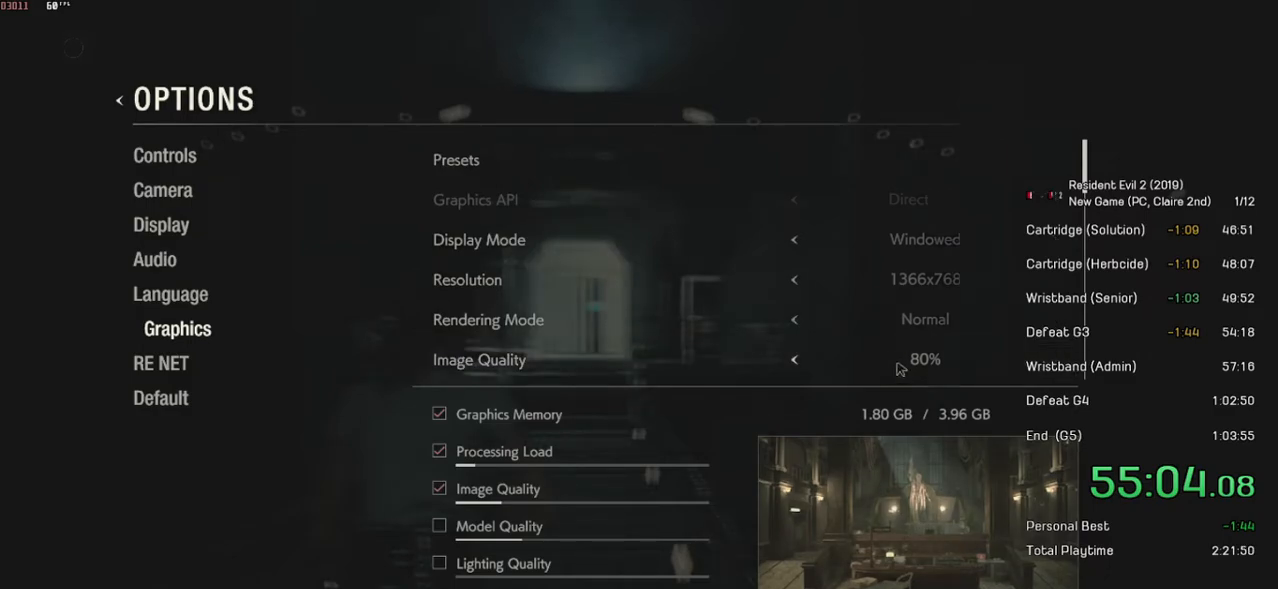
{"keys": [], "mouse": [], "events": []}
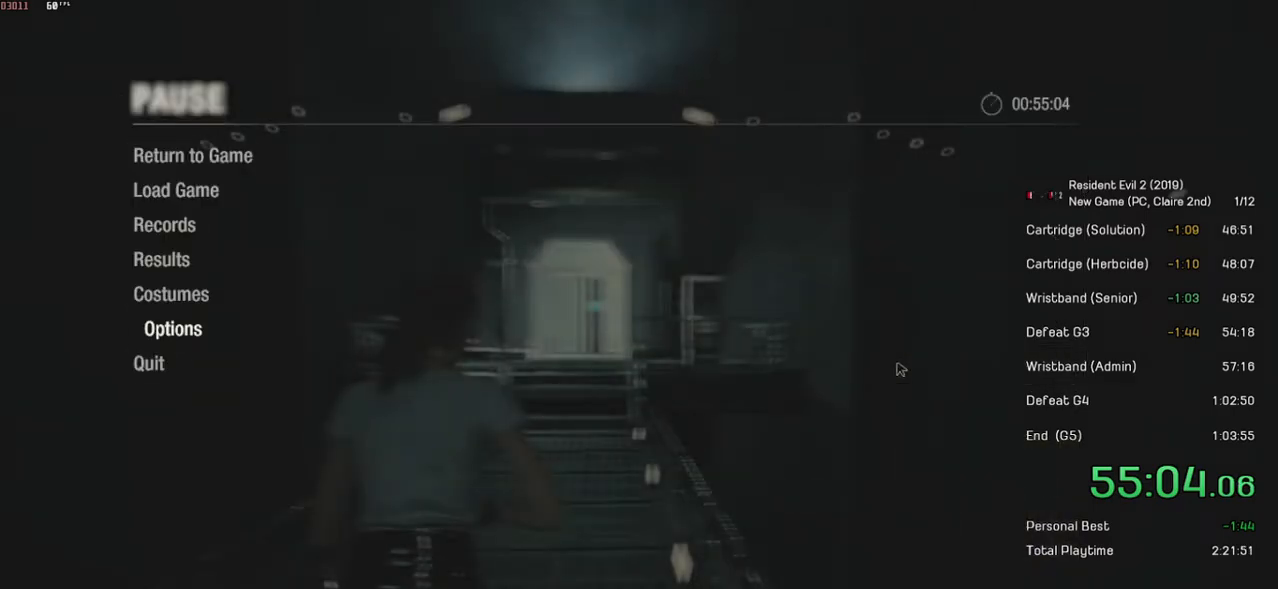
{"keys": ["shift", "w"], "mouse": [], "events": [[100, "mouse_right", "down"], [200, "mouse_right", "up"], [250, "shift", "down"], [250, "w", "down"]]}
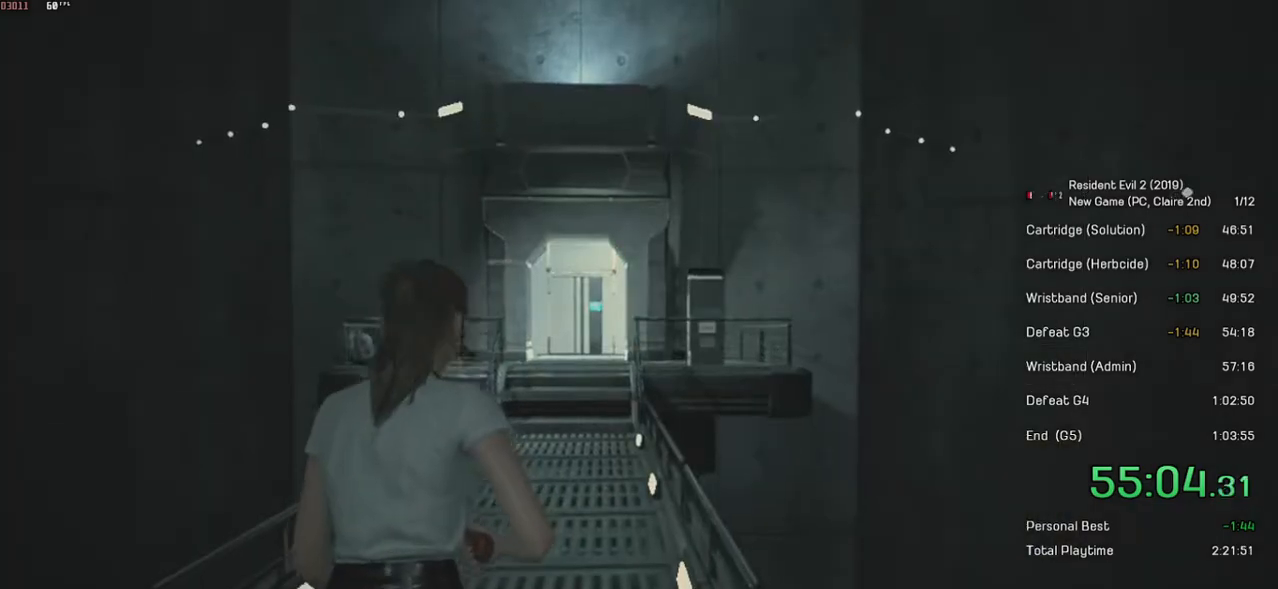
{"keys": ["shift", "w"], "mouse": [], "events": []}
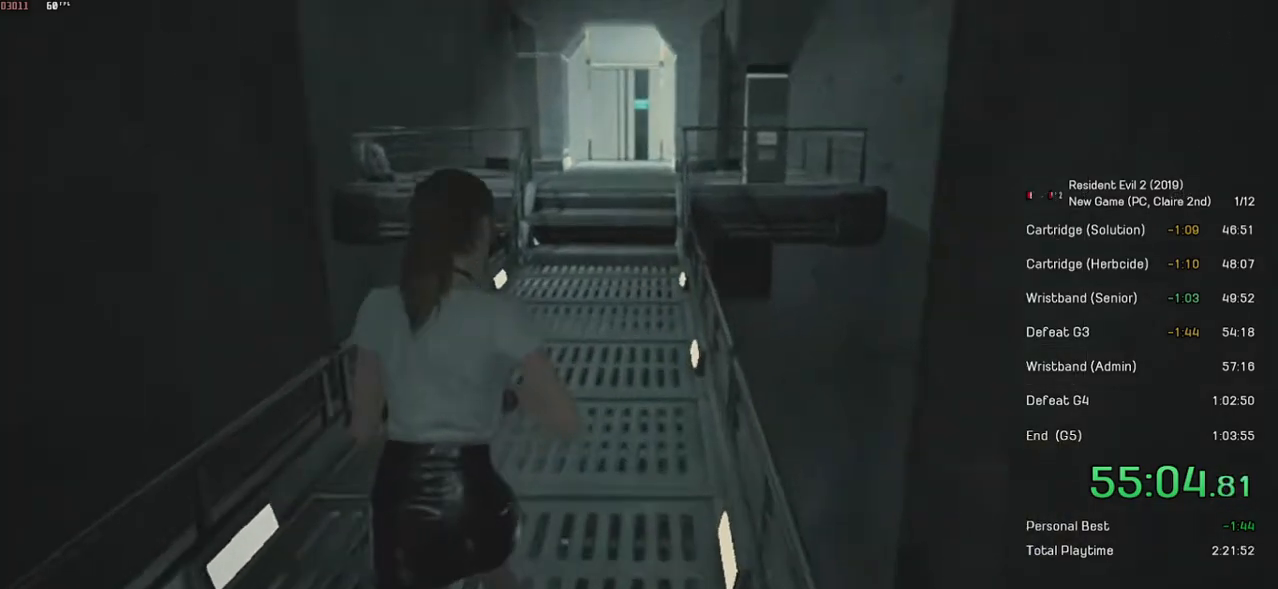
{"keys": ["shift", "w"], "mouse": [], "events": []}
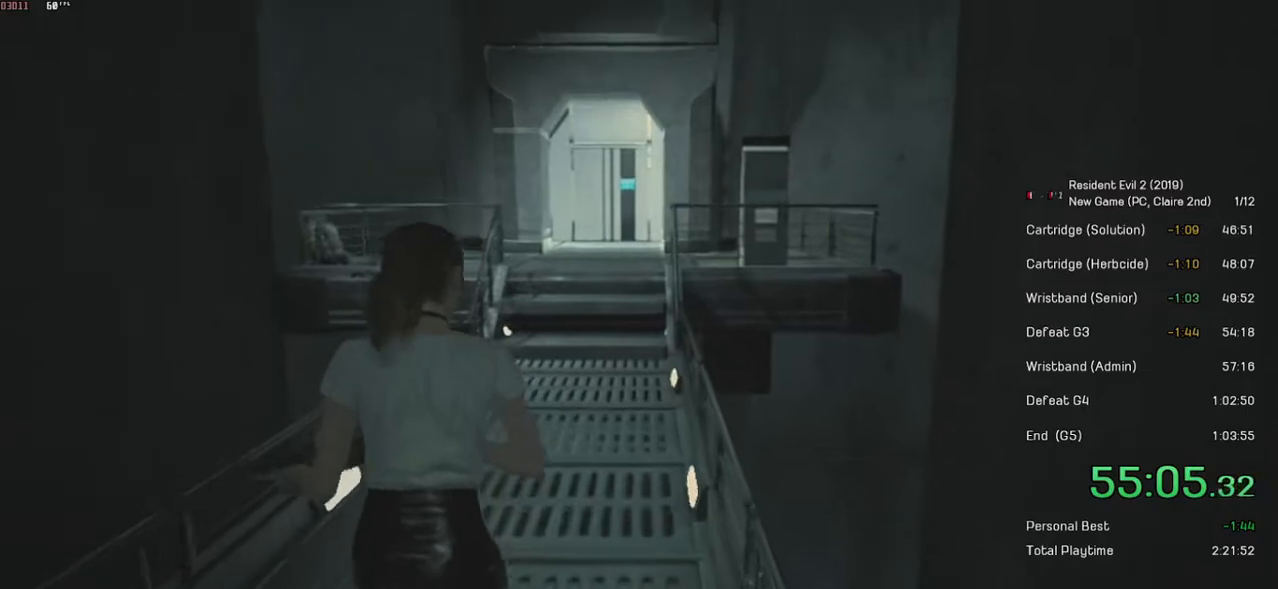
{"keys": ["shift", "w"], "mouse": [], "events": []}
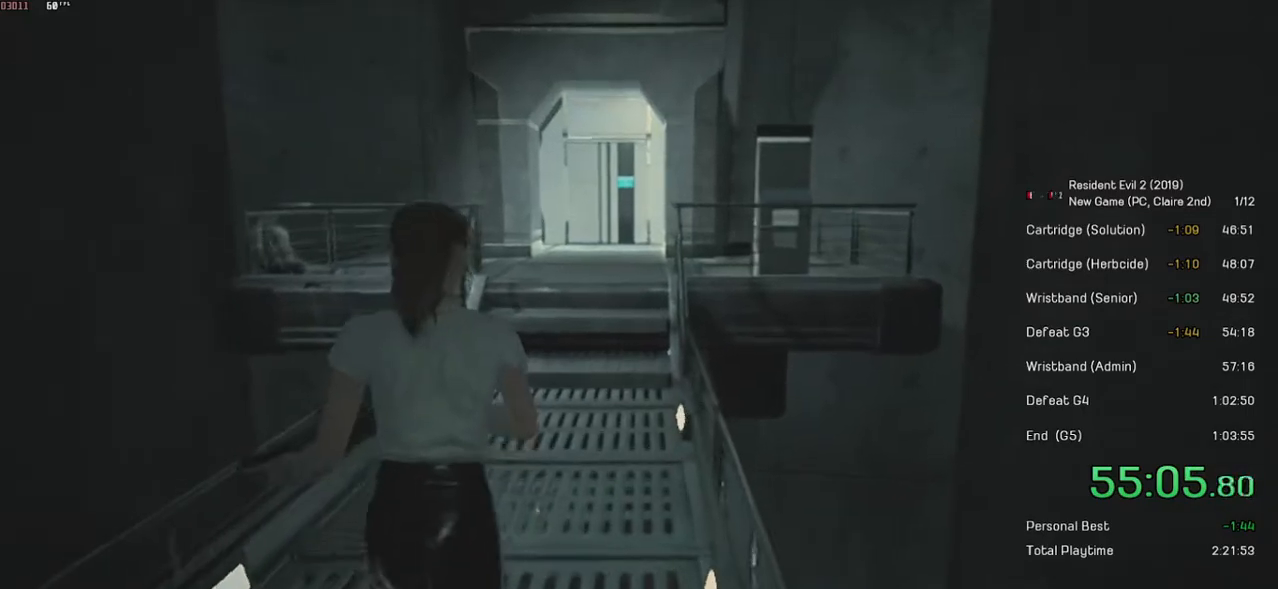
{"keys": ["shift", "w"], "mouse": [], "events": []}
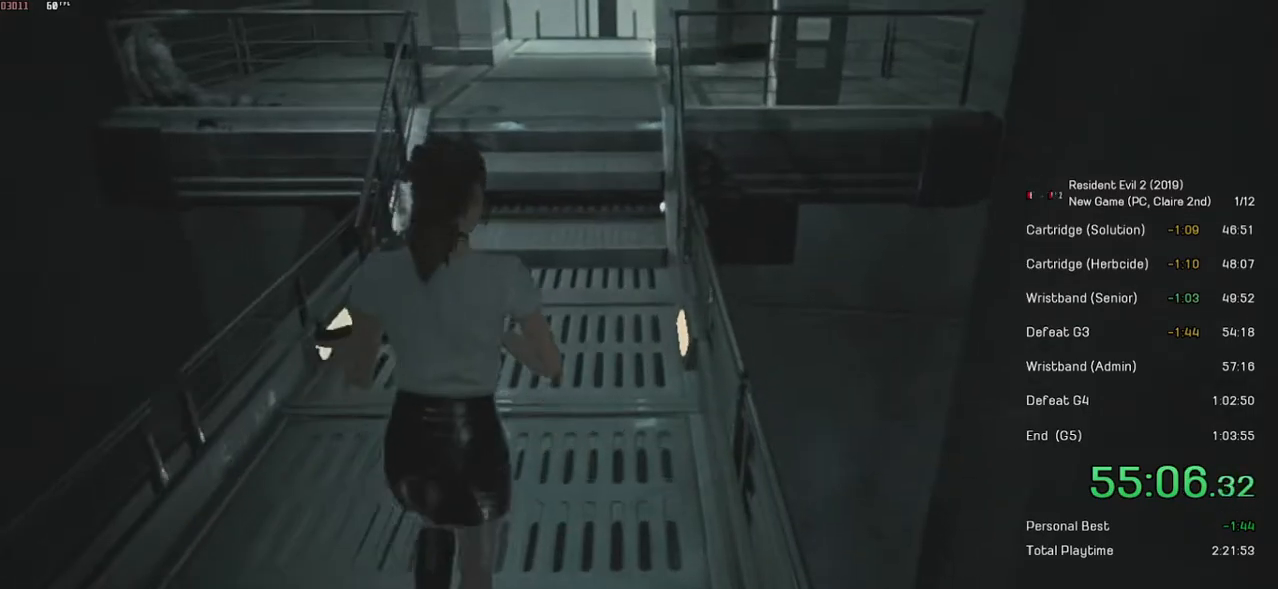
{"keys": ["shift", "w"], "mouse": [], "events": []}
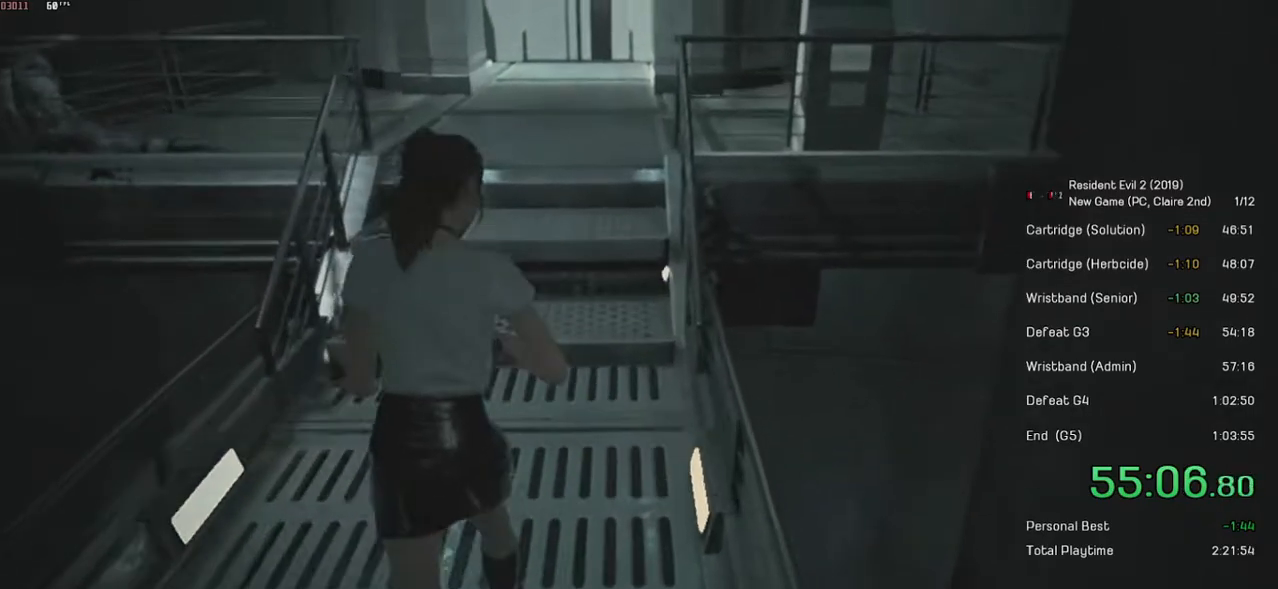
{"keys": ["shift", "w"], "mouse": [], "events": []}
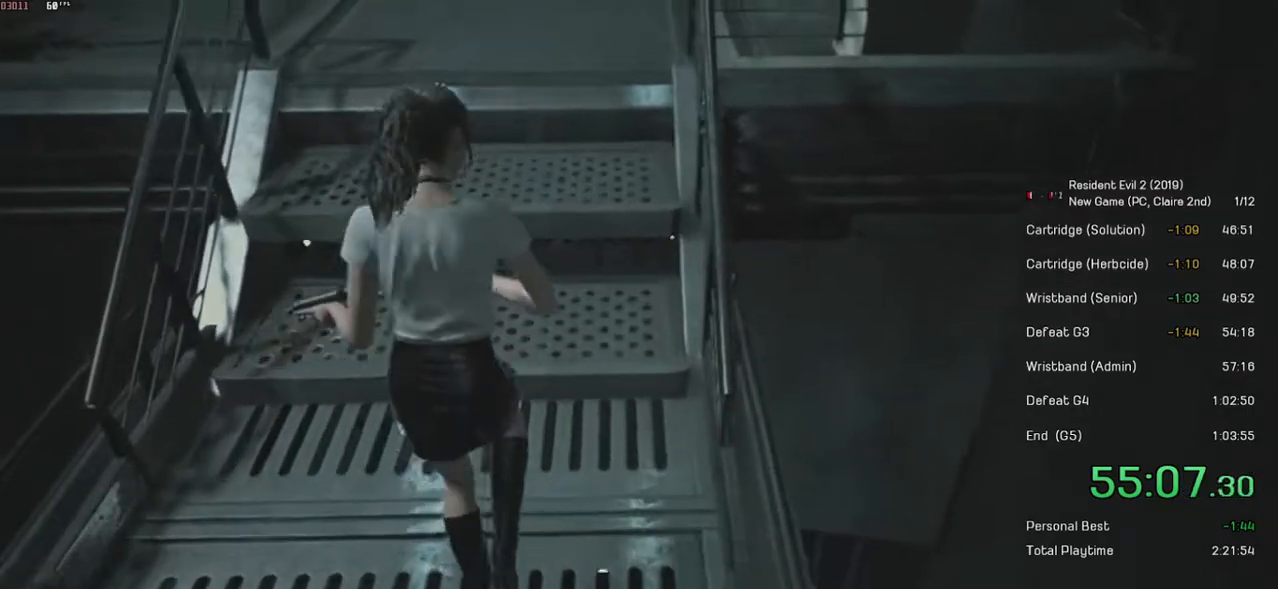
{"keys": ["shift", "w"], "mouse": [], "events": [[384, "mouse_right", "down"], [450, "mouse_right", "up"]]}
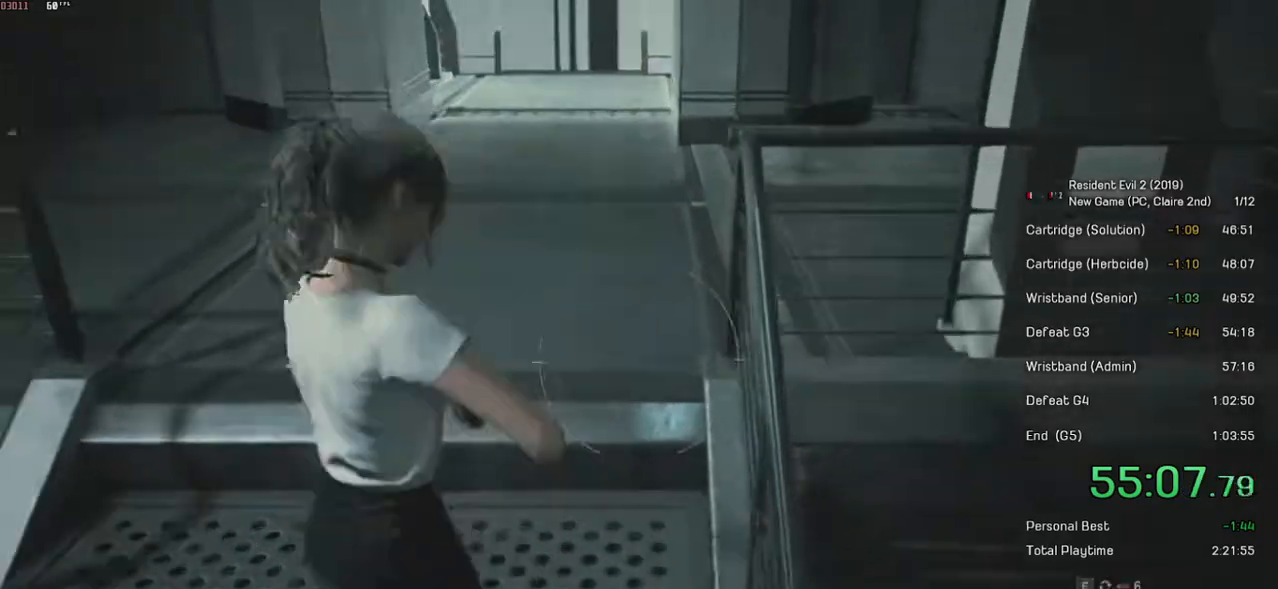
{"keys": ["shift", "w"], "mouse": [], "events": []}
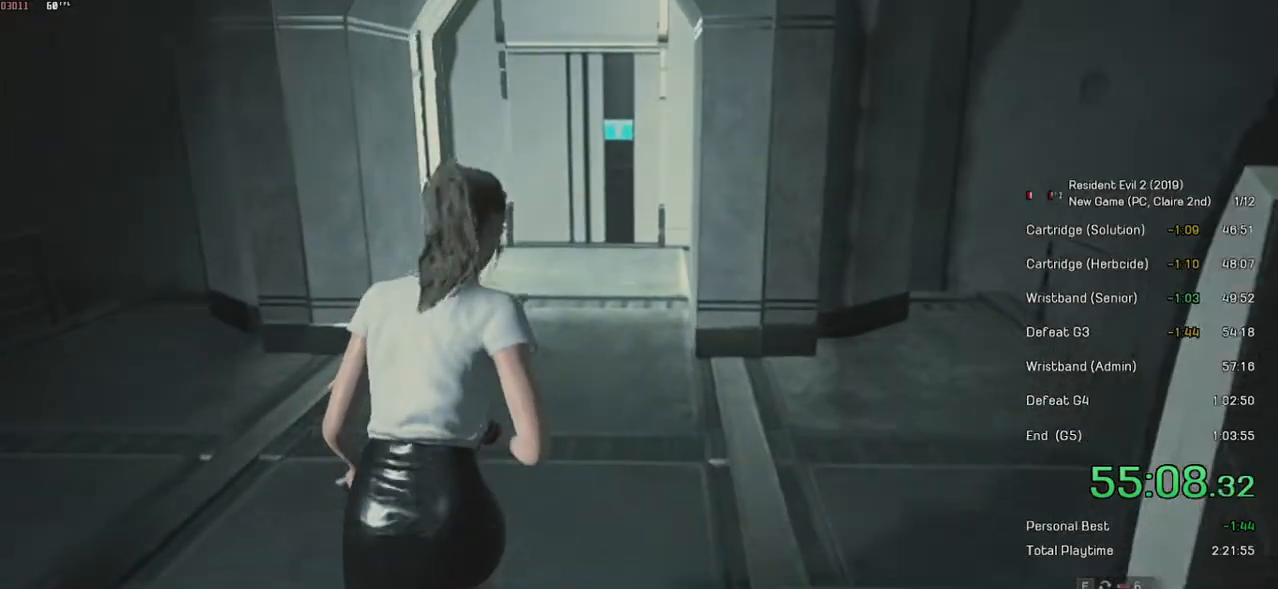
{"keys": ["shift", "w"], "mouse": [], "events": []}
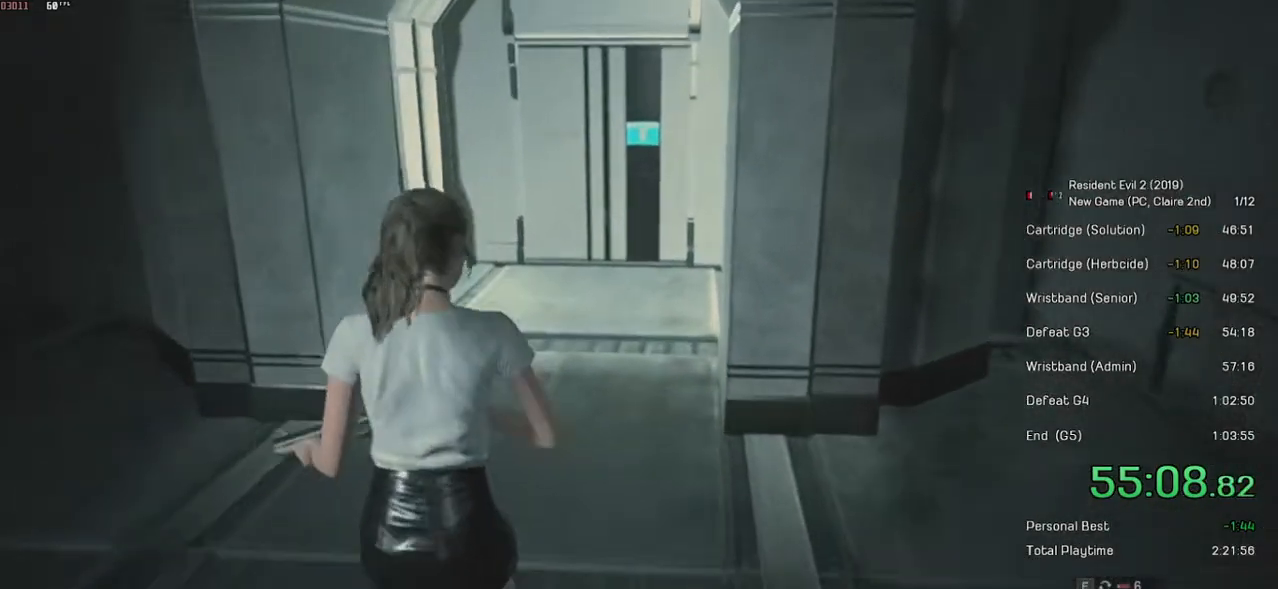
{"keys": ["shift", "w"], "mouse": [], "events": []}
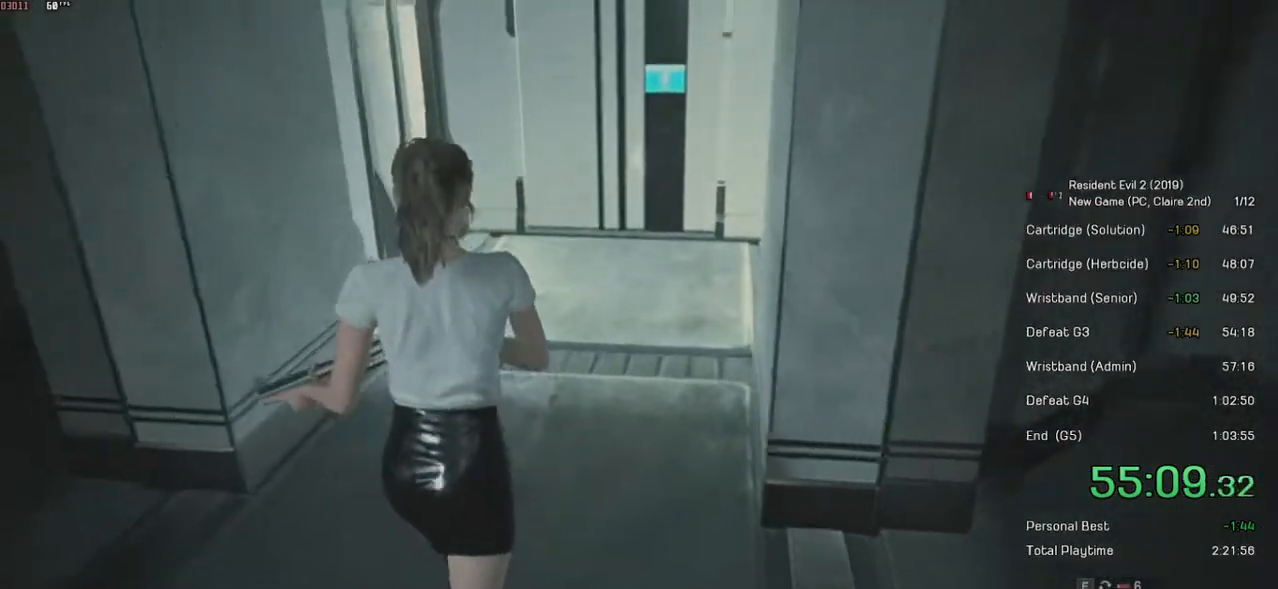
{"keys": ["shift", "w"], "mouse": [], "events": []}
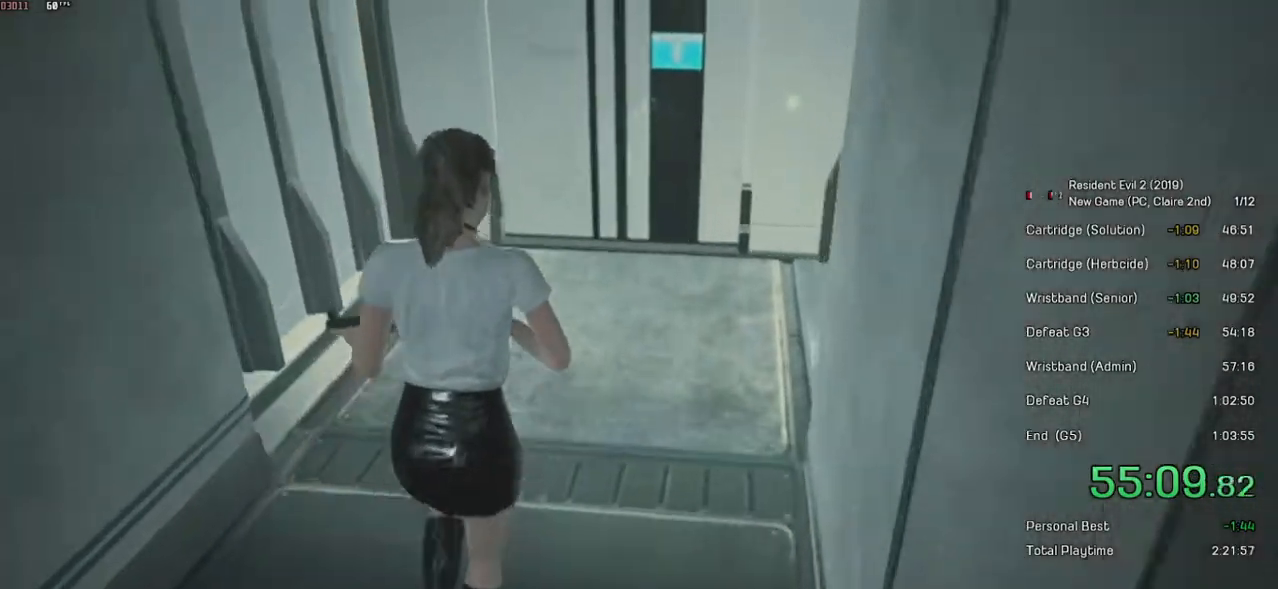
{"keys": ["shift", "w"], "mouse": [], "events": []}
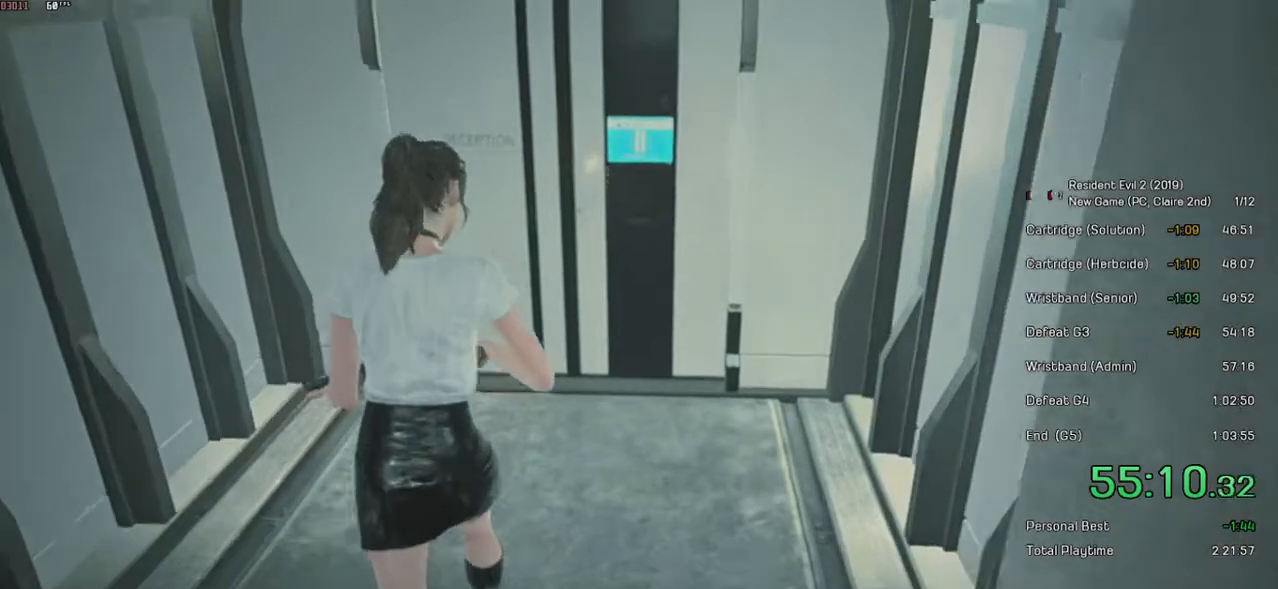
{"keys": ["shift", "w"], "mouse": [], "events": []}
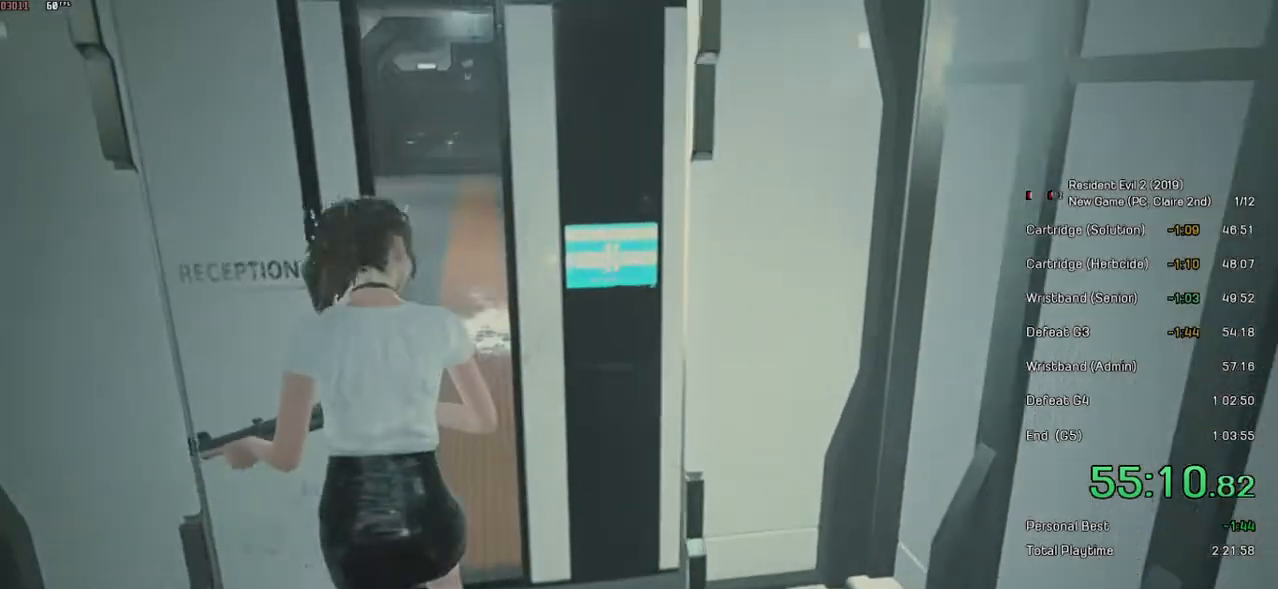
{"keys": ["shift", "w"], "mouse": [], "events": []}
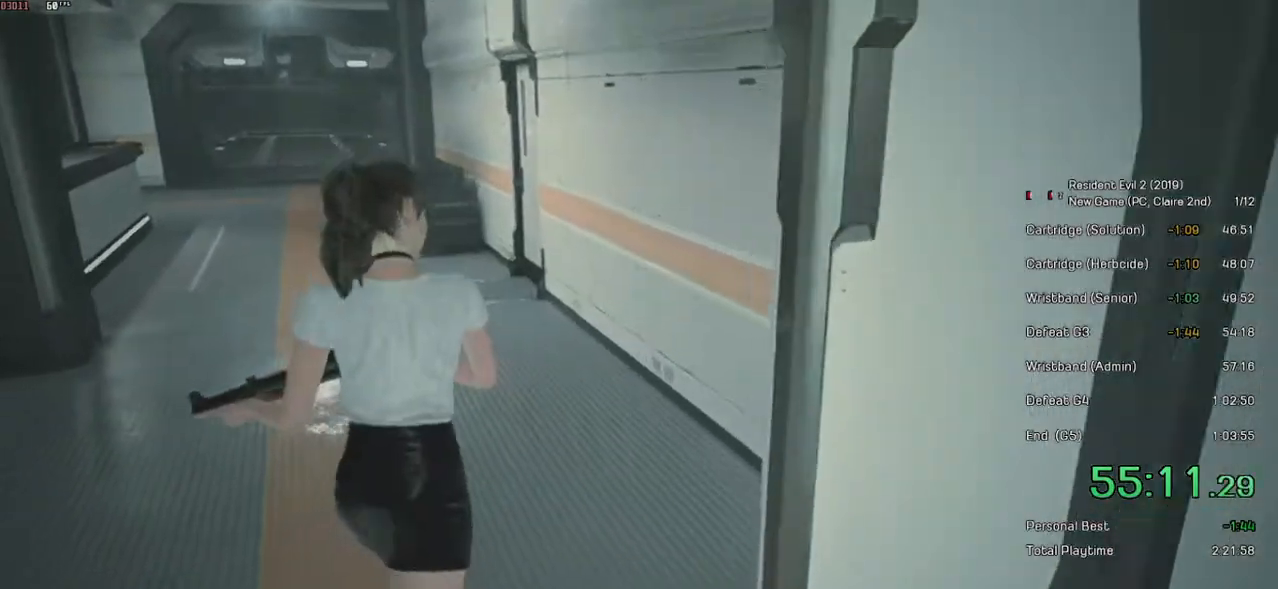
{"keys": ["shift", "w"], "mouse": [], "events": []}
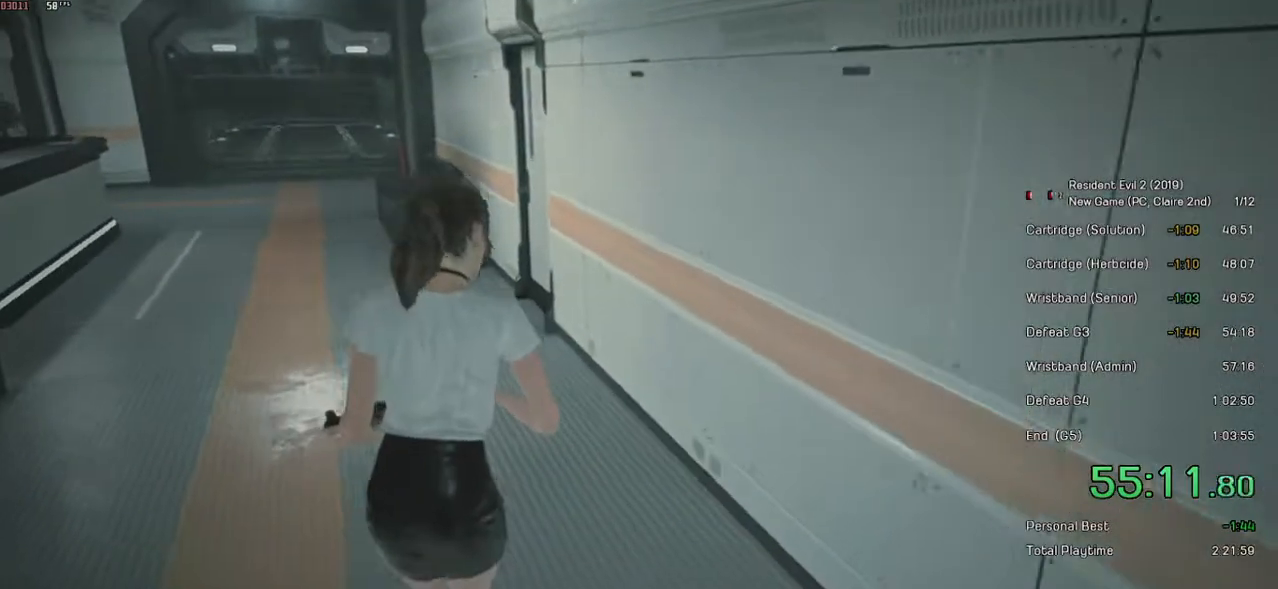
{"keys": ["shift", "w"], "mouse": [], "events": []}
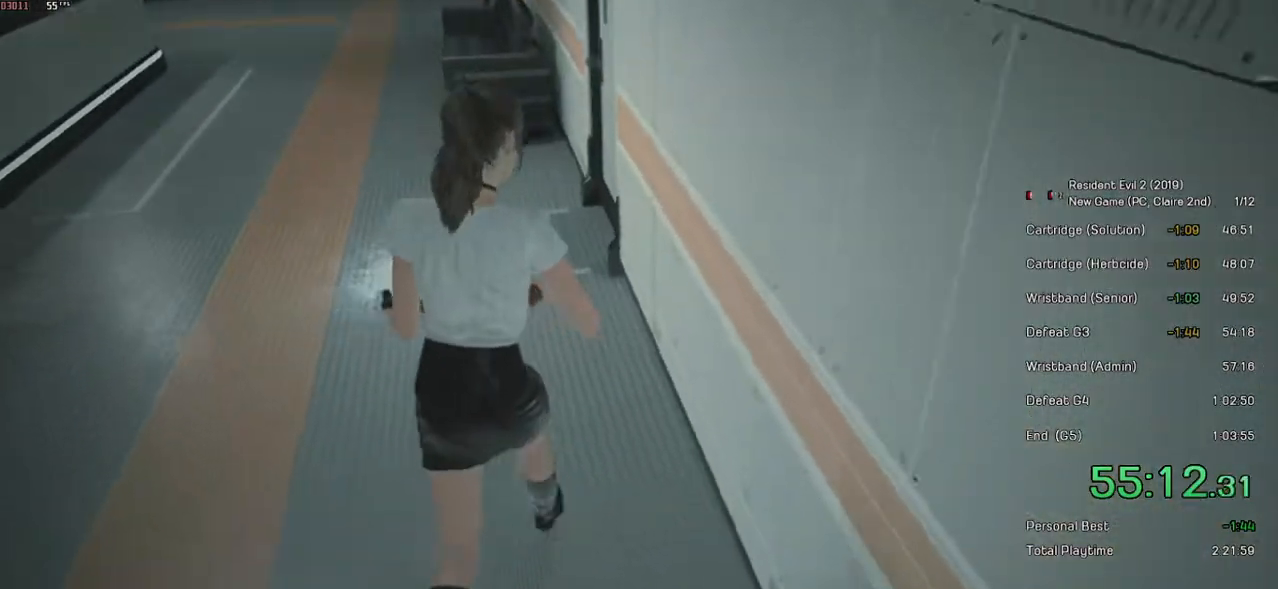
{"keys": ["shift", "w"], "mouse": [], "events": []}
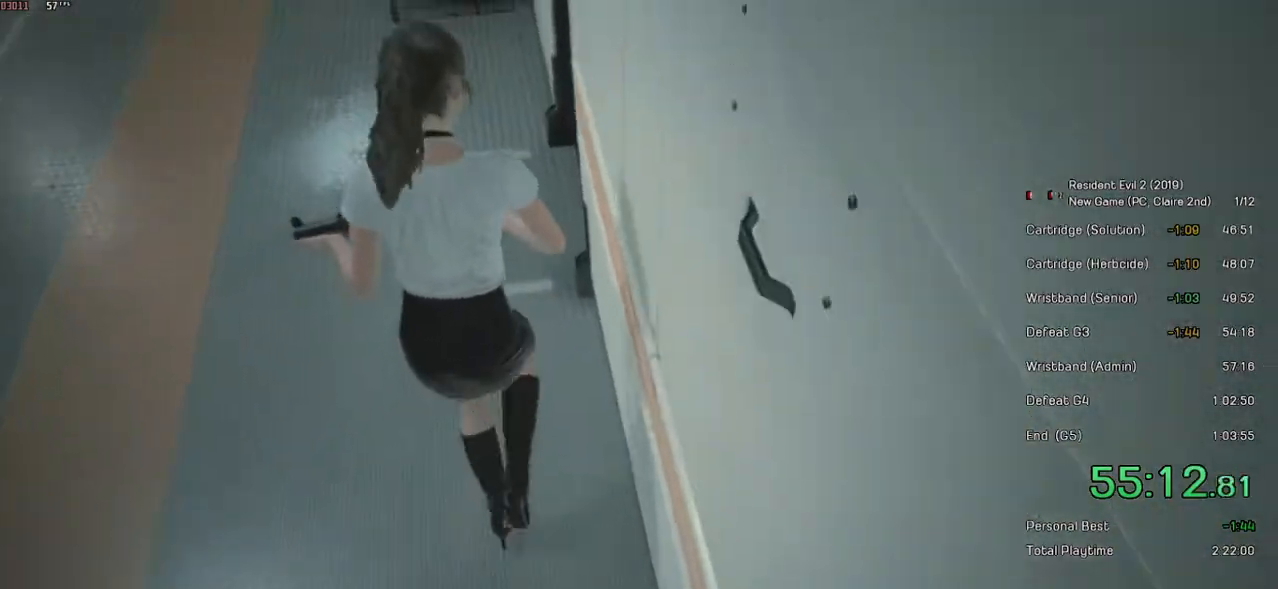
{"keys": [], "mouse": ["left"], "events": [[334, "mouse_left", "down"], [484, "shift", "up"], [500, "w", "up"]]}